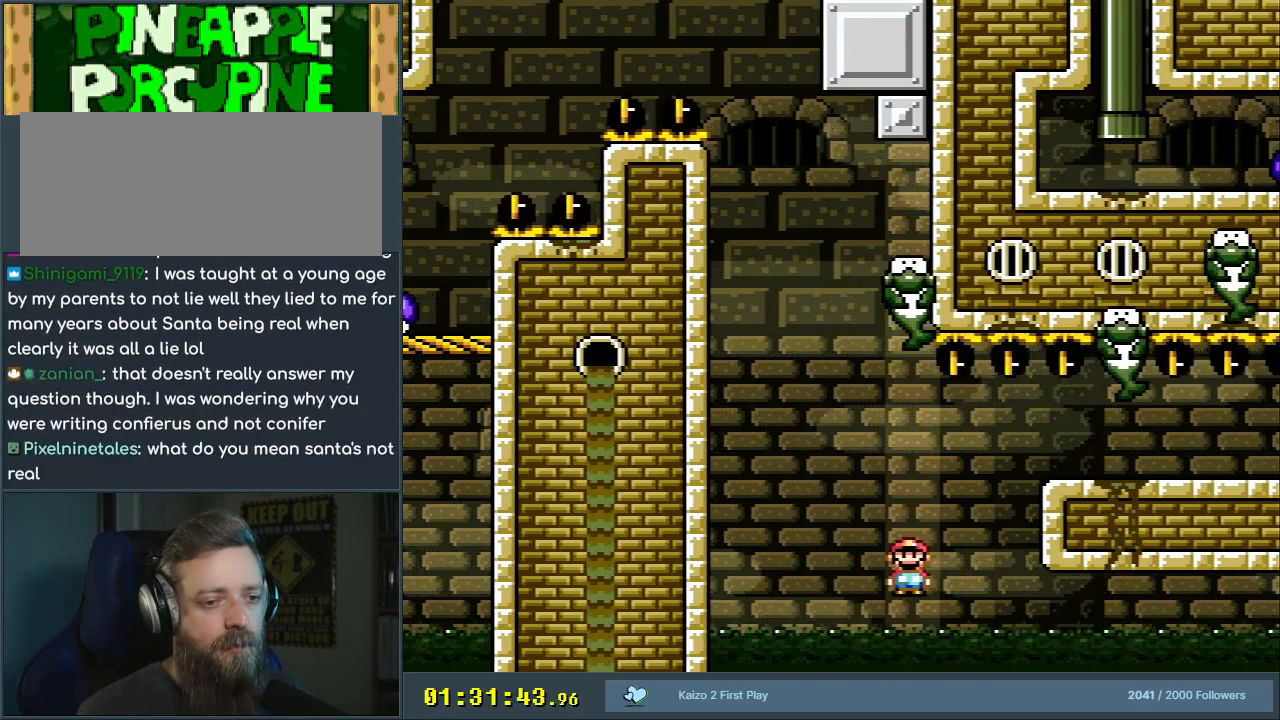
Gameplay with a controller (Nintendo layout); each line is a JSON object with the inputs held at the frame after it. "events" lists button and stick changes between this image and that frame as [ms after this image, input, new state], when the widget could be followed in between. Not read: L3 R3.
{"buttons": ["A", "X", "DPAD_RIGHT"], "events": [[67, "A", "up"], [133, "A", "down"], [167, "DPAD_RIGHT", "up"], [483, "DPAD_RIGHT", "down"]]}
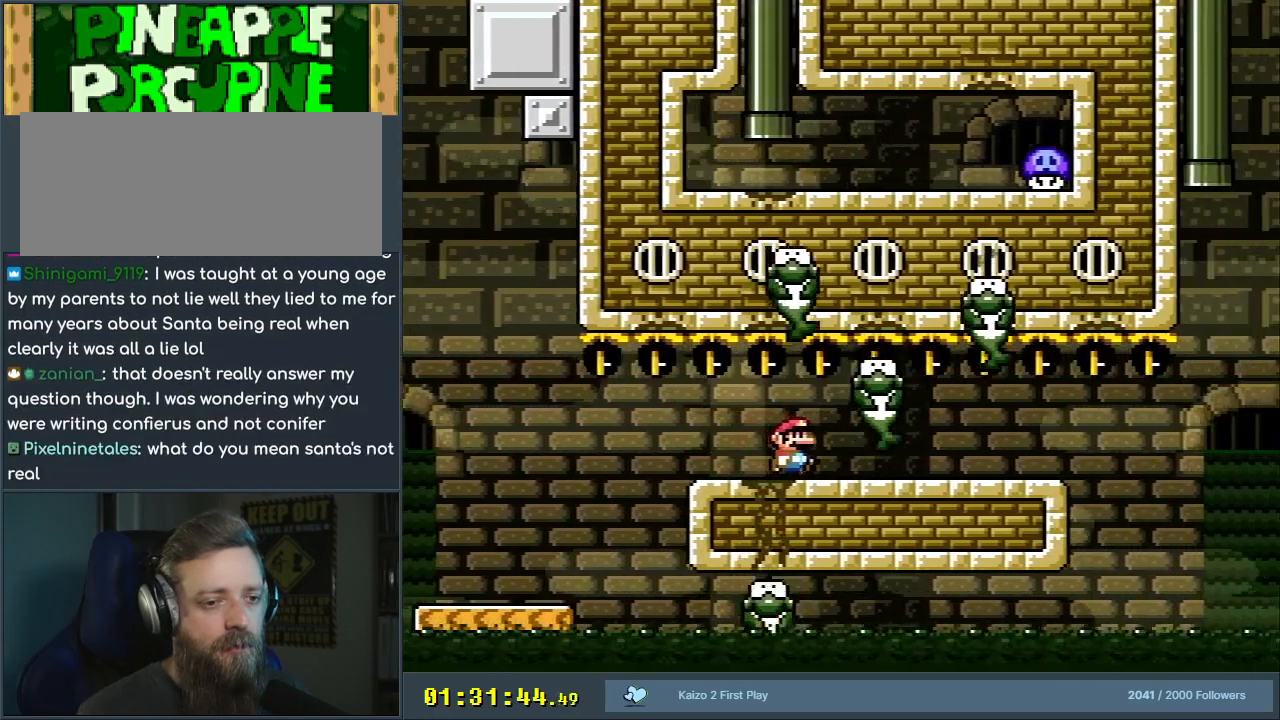
{"buttons": ["A", "X", "DPAD_RIGHT"], "events": []}
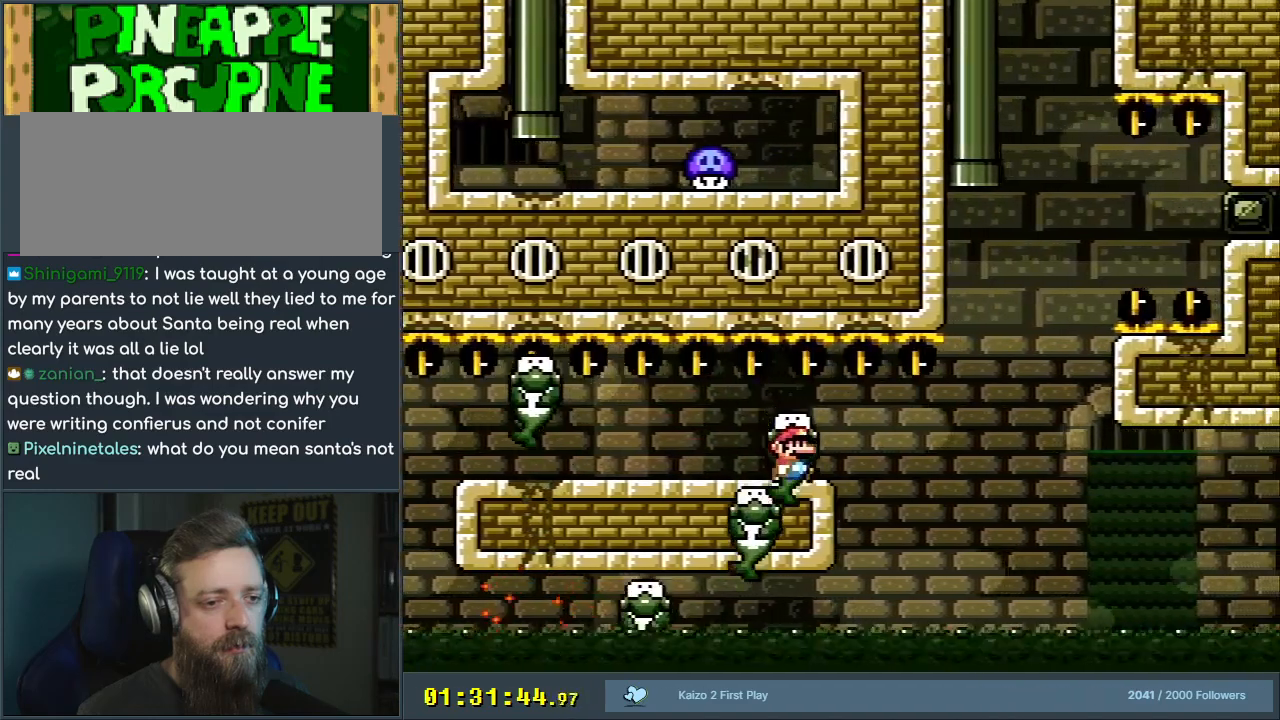
{"buttons": ["X", "DPAD_LEFT"], "events": [[150, "A", "up"], [283, "DPAD_RIGHT", "up"], [500, "DPAD_LEFT", "down"]]}
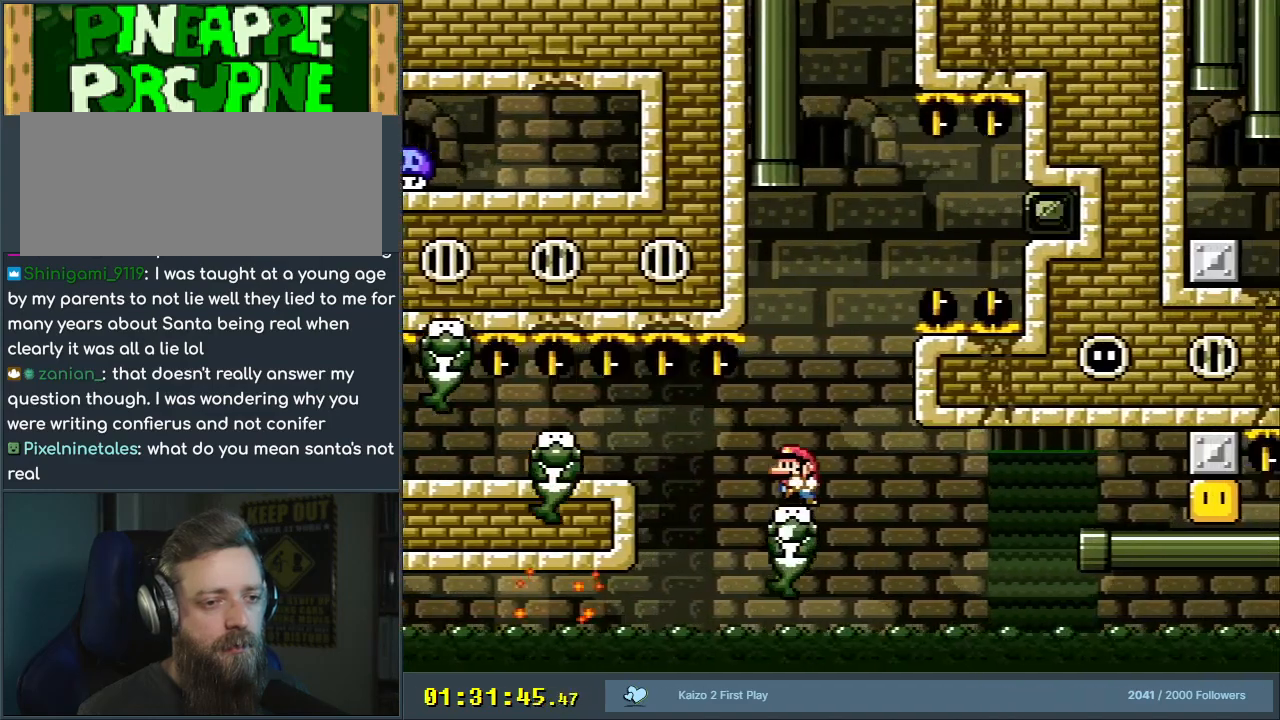
{"buttons": ["X"], "events": [[150, "DPAD_LEFT", "up"], [200, "DPAD_RIGHT", "down"], [333, "DPAD_RIGHT", "up"]]}
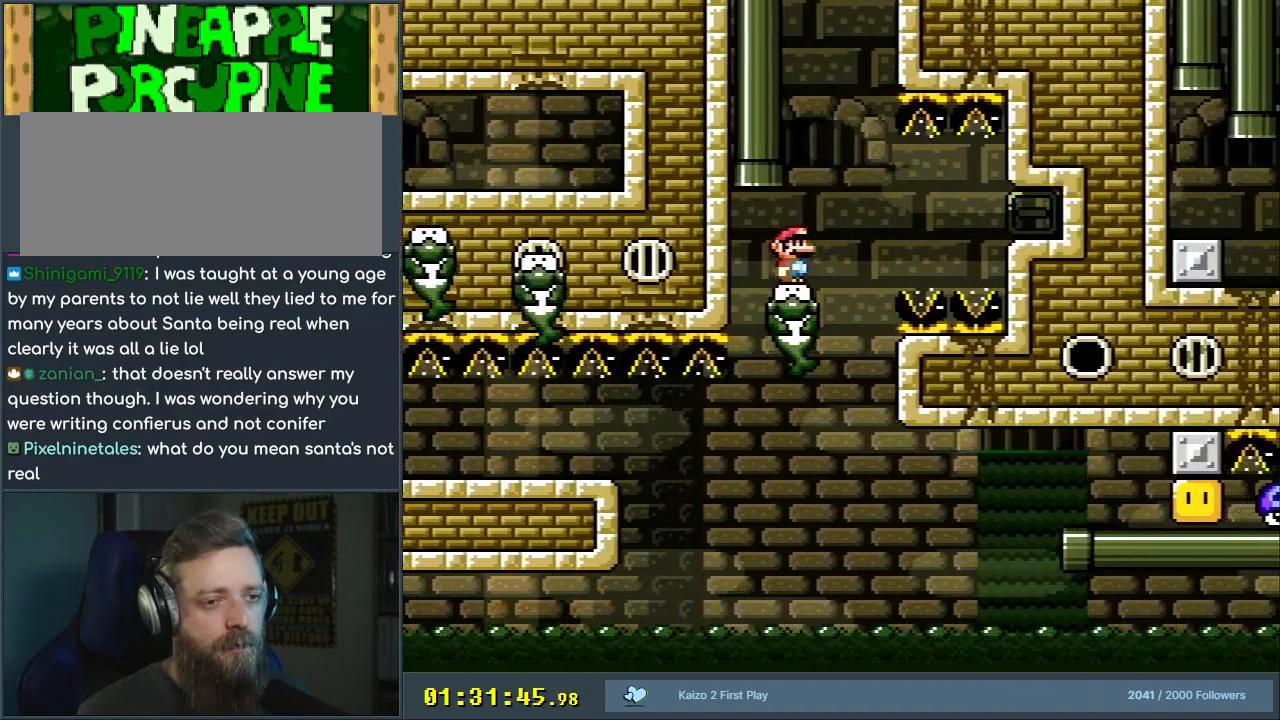
{"buttons": ["Y"], "events": [[67, "DPAD_RIGHT", "down"], [83, "X", "up"], [117, "Y", "down"], [167, "DPAD_RIGHT", "up"]]}
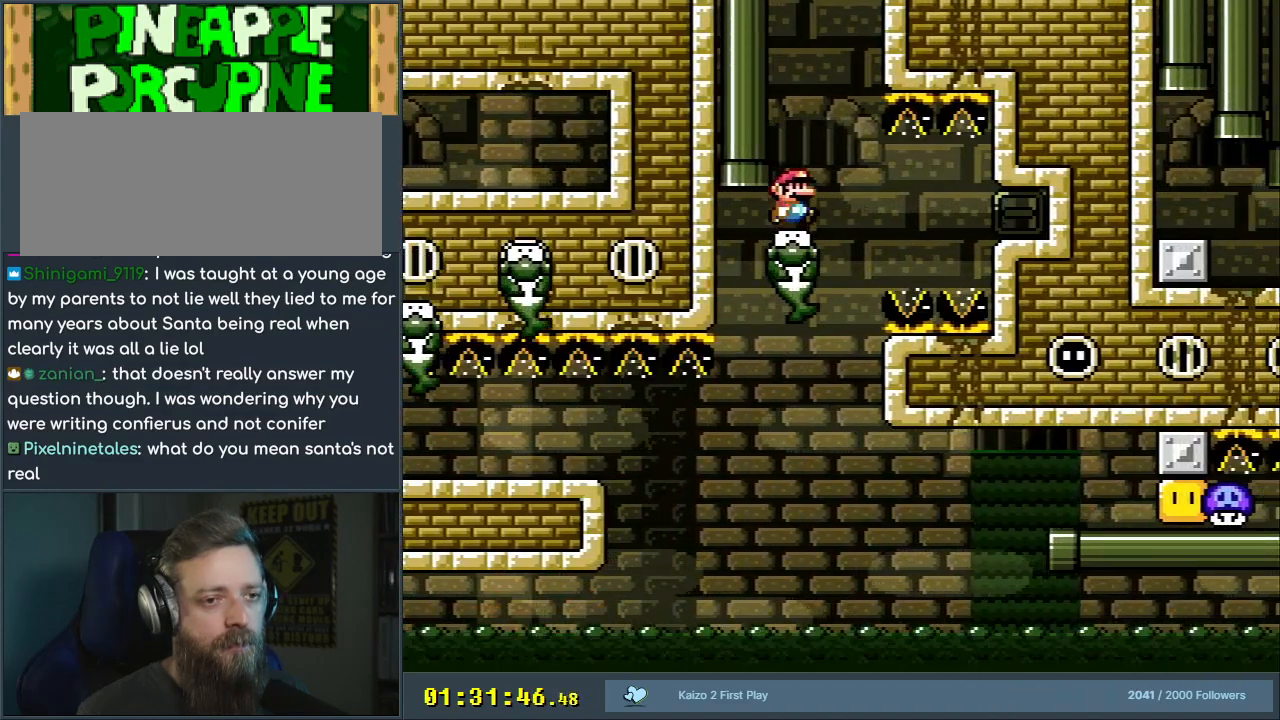
{"buttons": ["Y"], "events": [[50, "DPAD_RIGHT", "down"], [133, "DPAD_RIGHT", "up"]]}
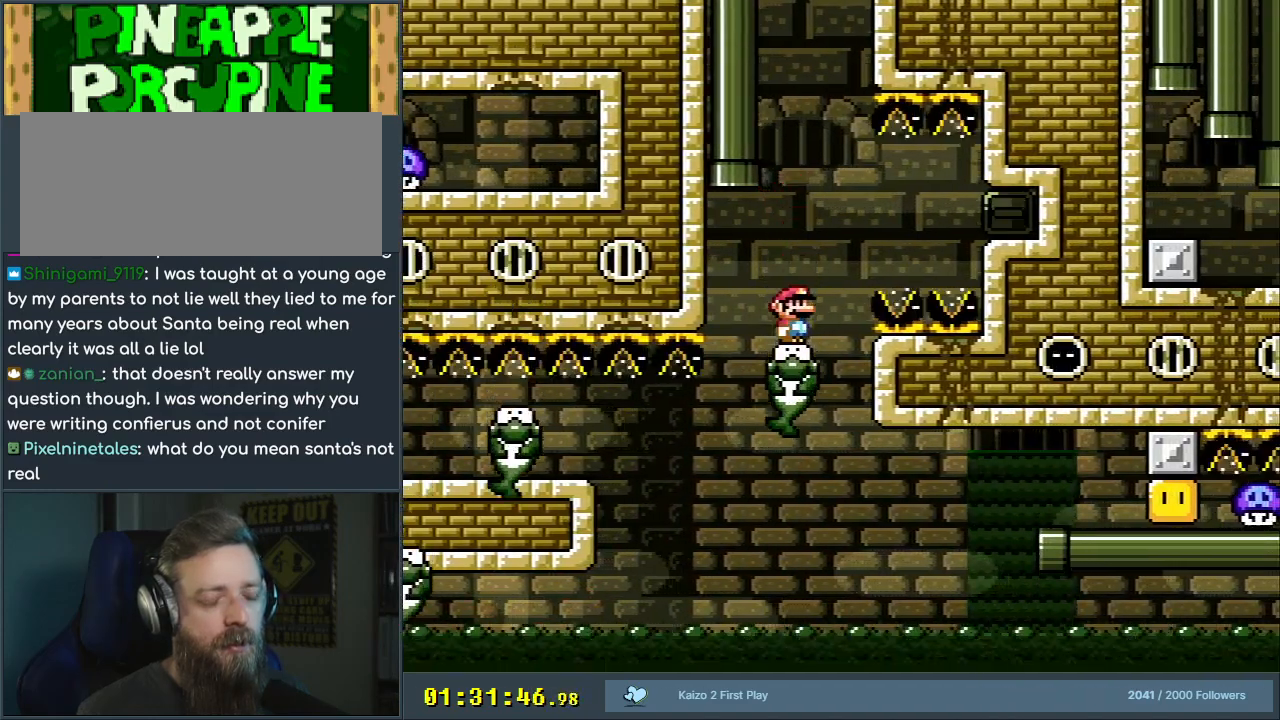
{"buttons": ["Y"], "events": []}
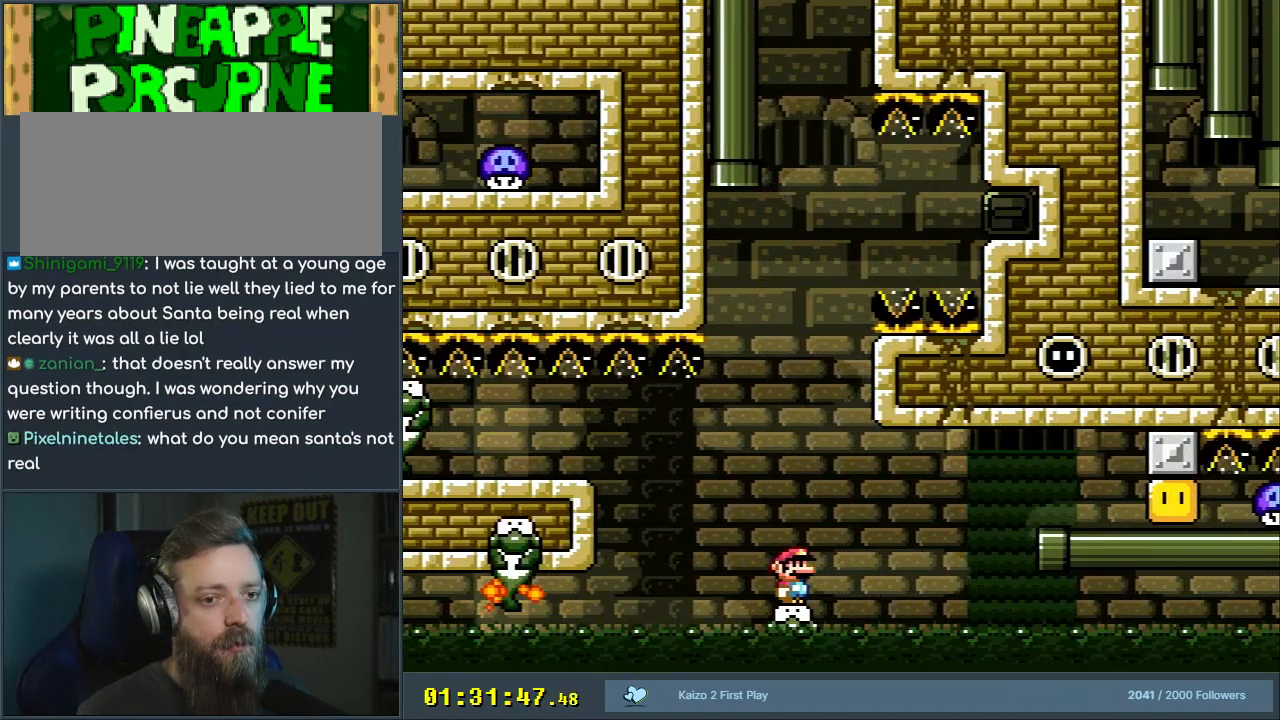
{"buttons": ["Y", "DPAD_RIGHT"], "events": [[500, "DPAD_RIGHT", "down"]]}
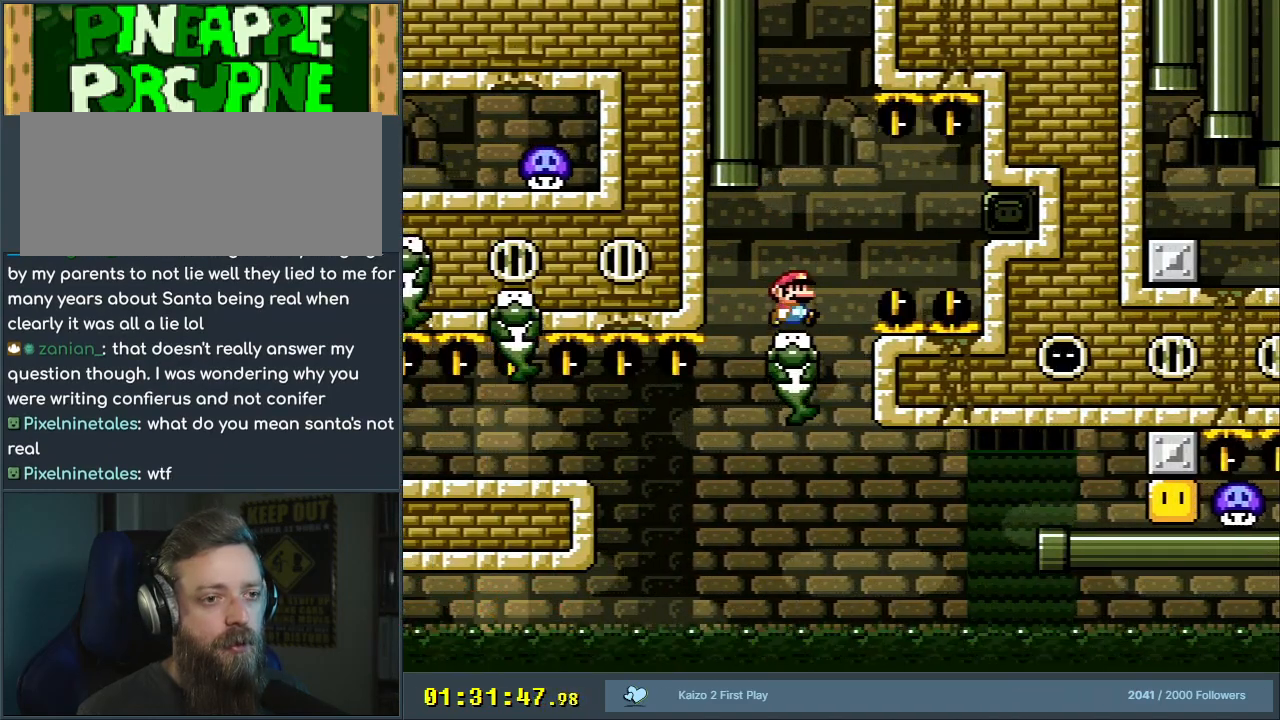
{"buttons": ["Y", "DPAD_RIGHT"], "events": []}
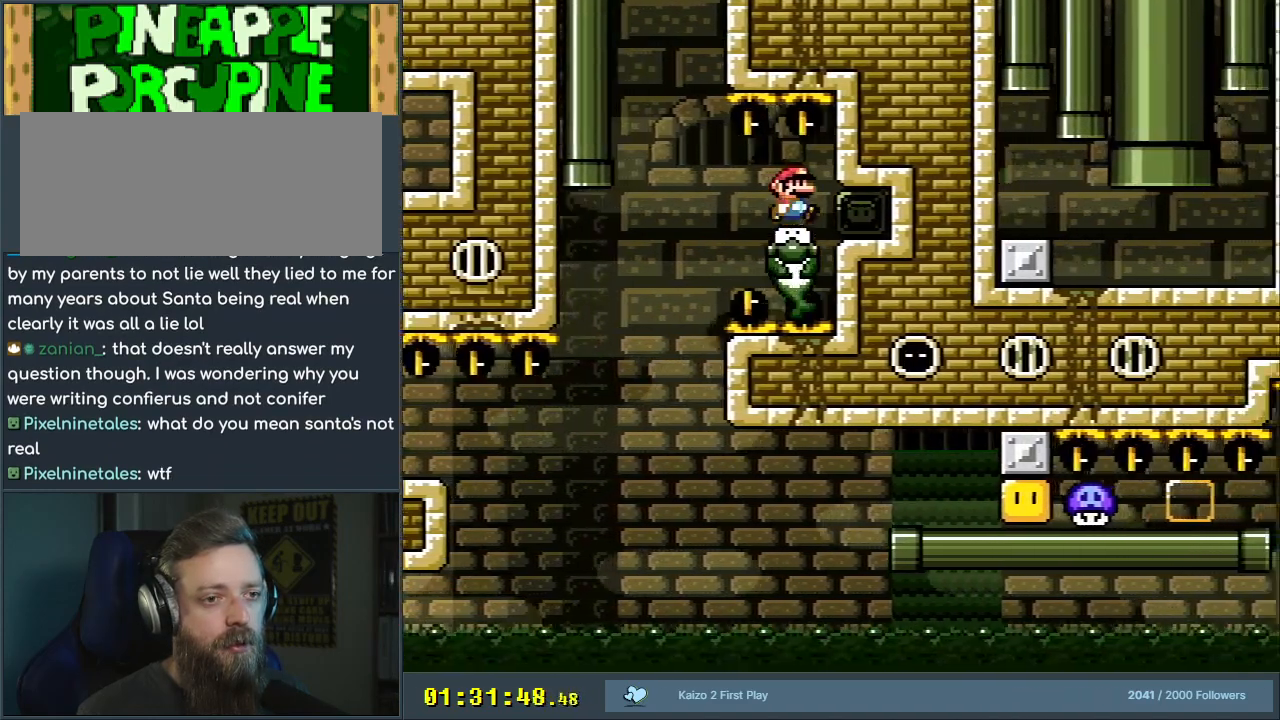
{"buttons": ["Y", "DPAD_LEFT"], "events": [[67, "Y", "up"], [117, "DPAD_RIGHT", "up"], [117, "DPAD_UP", "down"], [117, "Y", "down"], [150, "DPAD_LEFT", "down"], [150, "DPAD_UP", "up"]]}
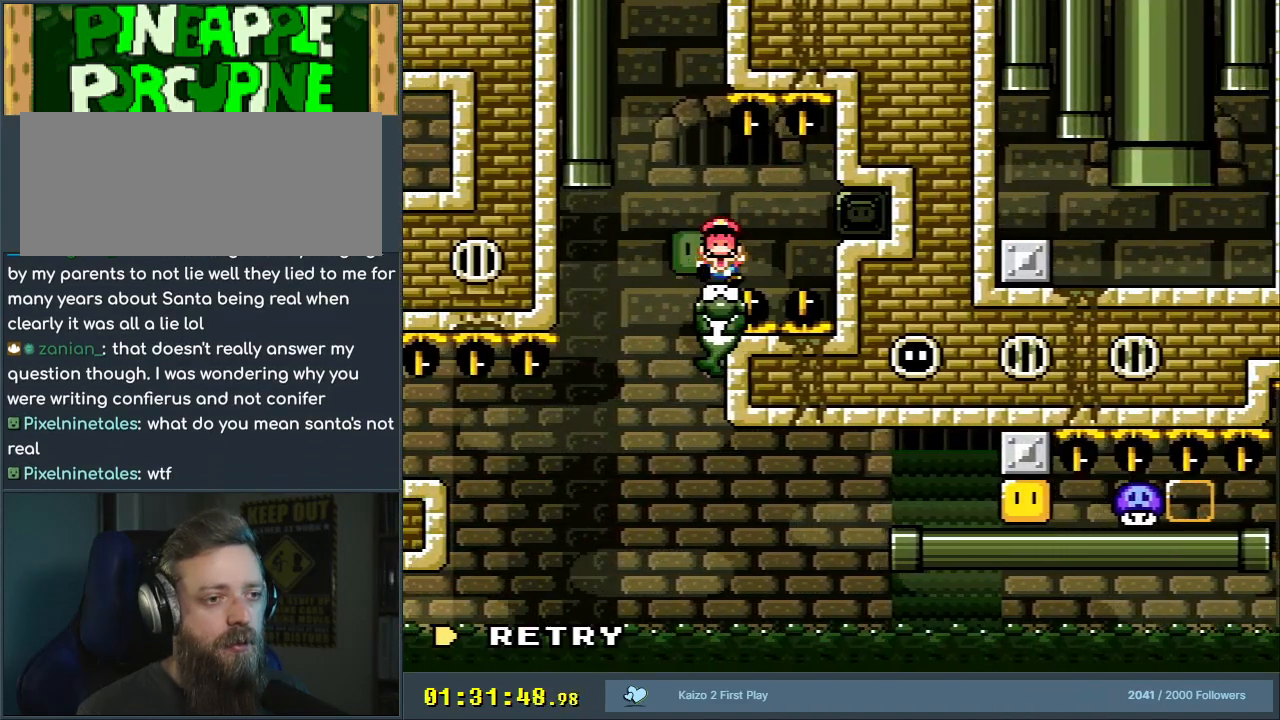
{"buttons": [], "events": [[133, "DPAD_LEFT", "up"], [233, "DPAD_RIGHT", "down"], [283, "DPAD_RIGHT", "up"], [400, "Y", "up"]]}
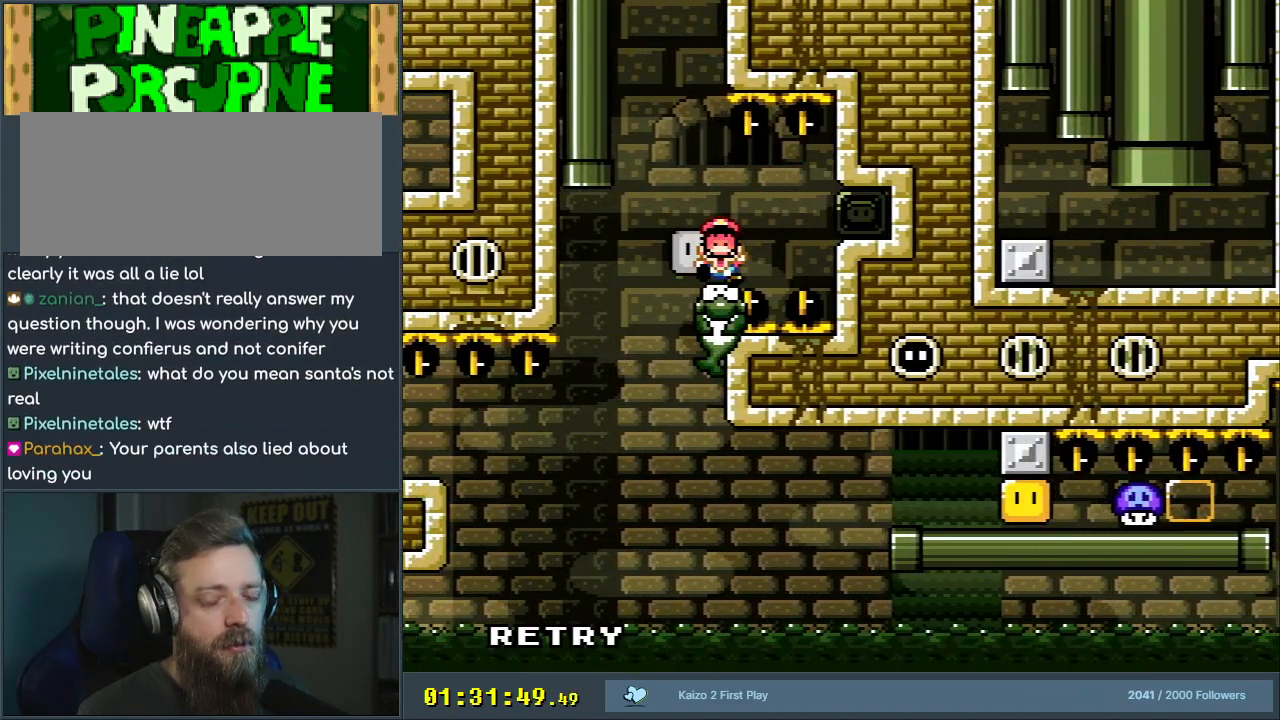
{"buttons": [], "events": []}
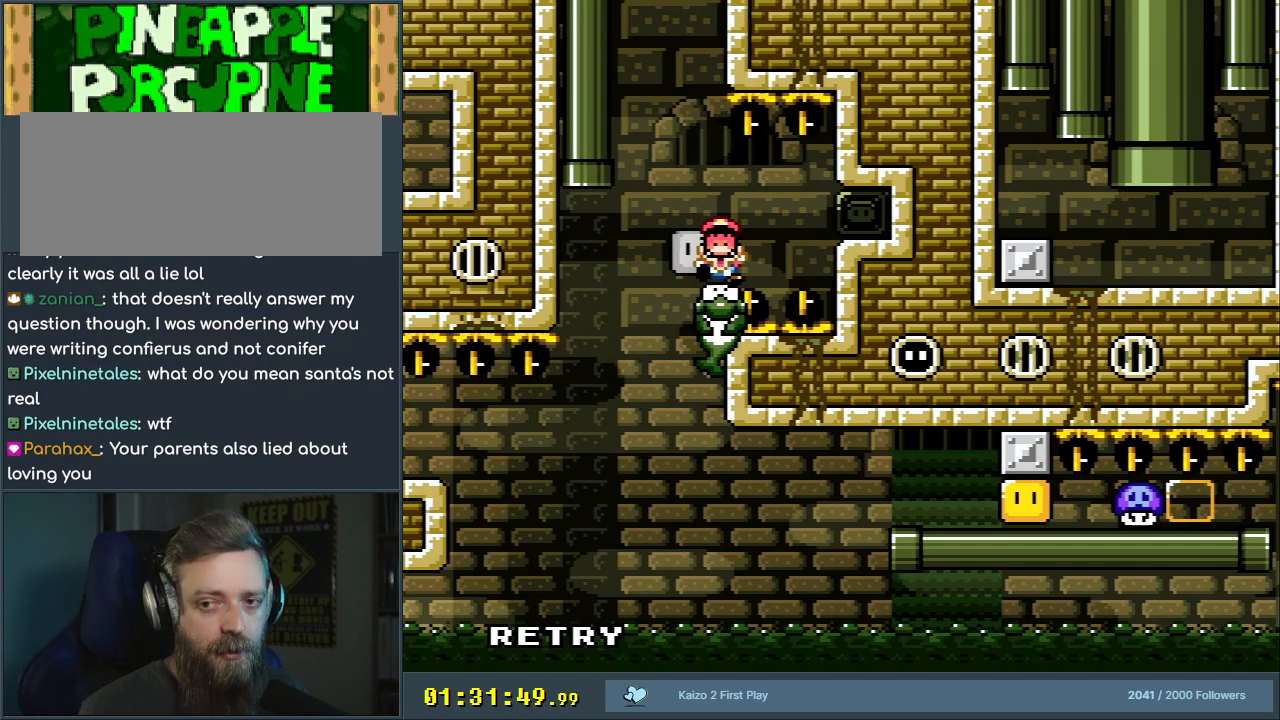
{"buttons": [], "events": []}
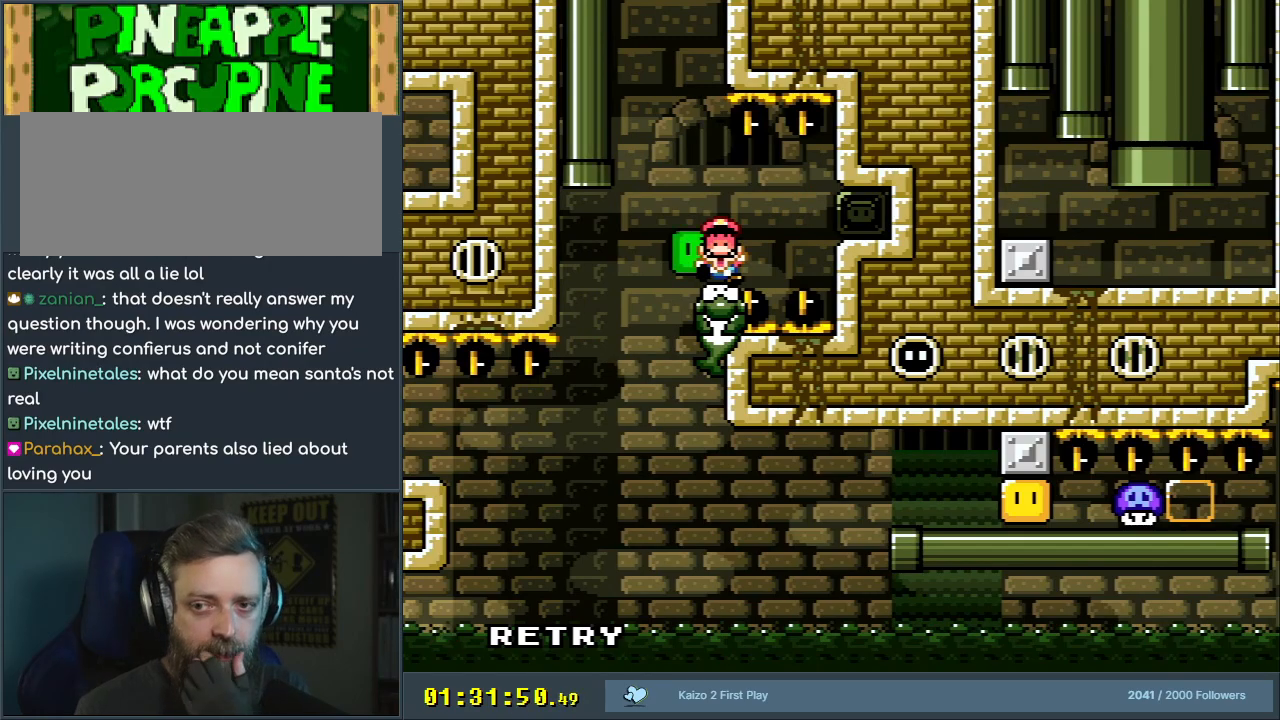
{"buttons": ["A", "X", "DPAD_RIGHT"], "events": [[183, "X", "down"], [250, "DPAD_RIGHT", "down"], [450, "A", "down"]]}
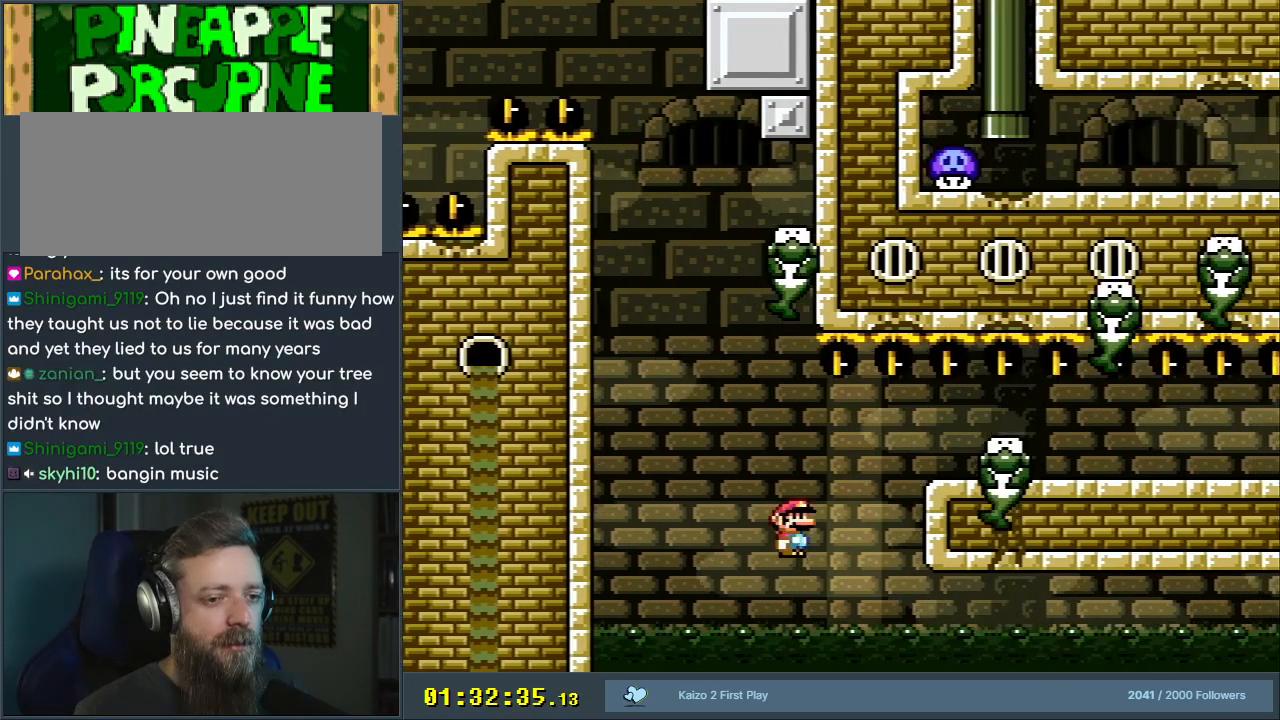
{"buttons": ["A", "X", "DPAD_RIGHT"], "events": []}
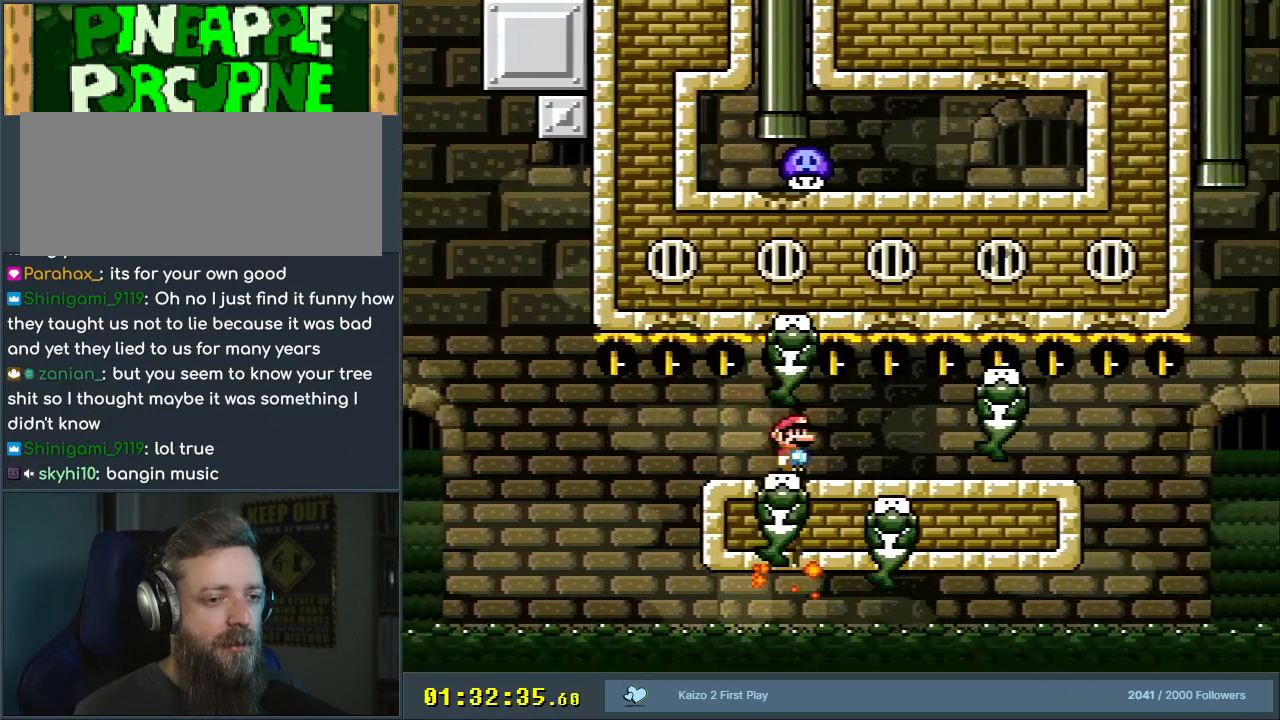
{"buttons": ["X", "DPAD_RIGHT"], "events": [[33, "A", "up"]]}
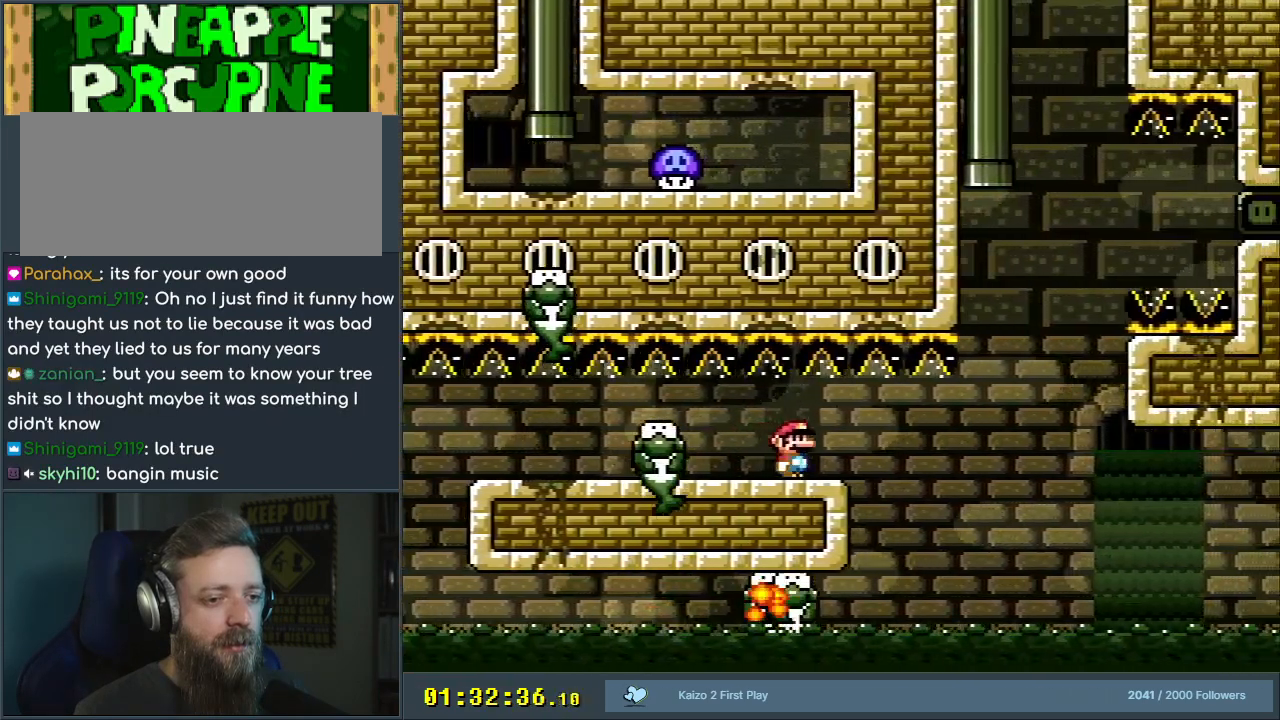
{"buttons": ["Y"], "events": [[300, "X", "up"], [333, "Y", "down"], [467, "DPAD_RIGHT", "up"]]}
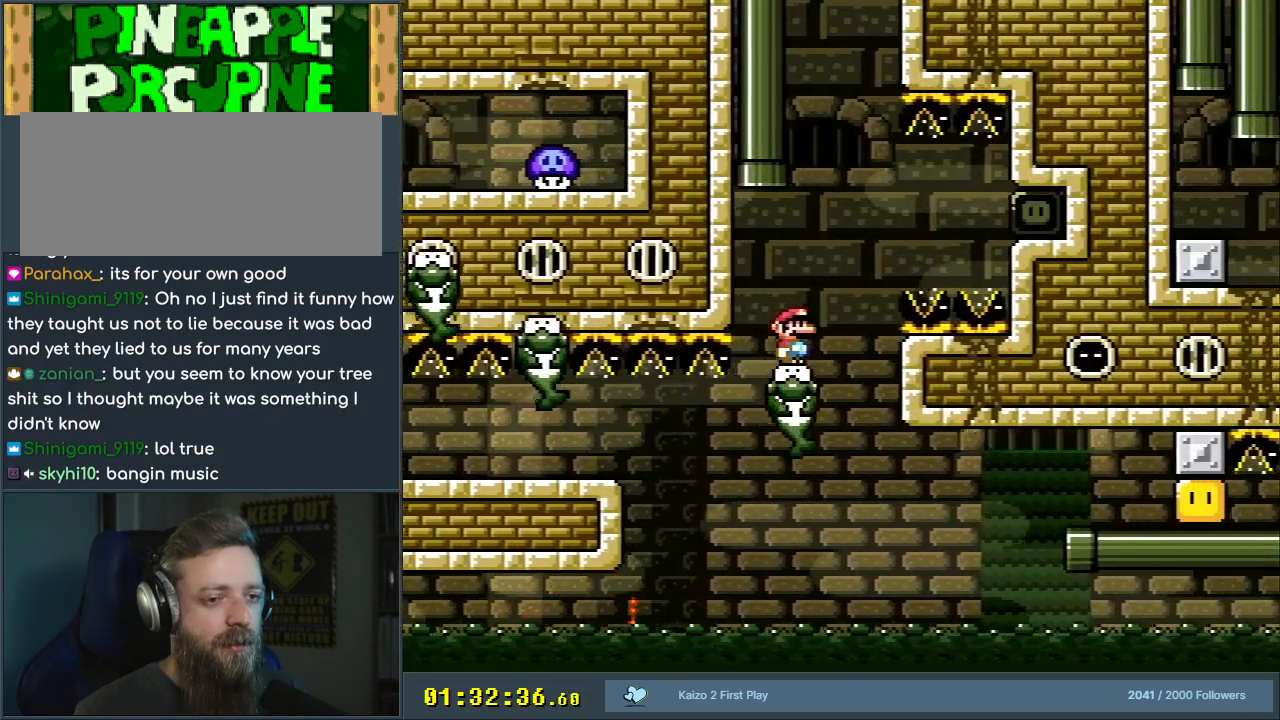
{"buttons": ["Y"], "events": [[83, "DPAD_LEFT", "down"], [167, "DPAD_LEFT", "up"]]}
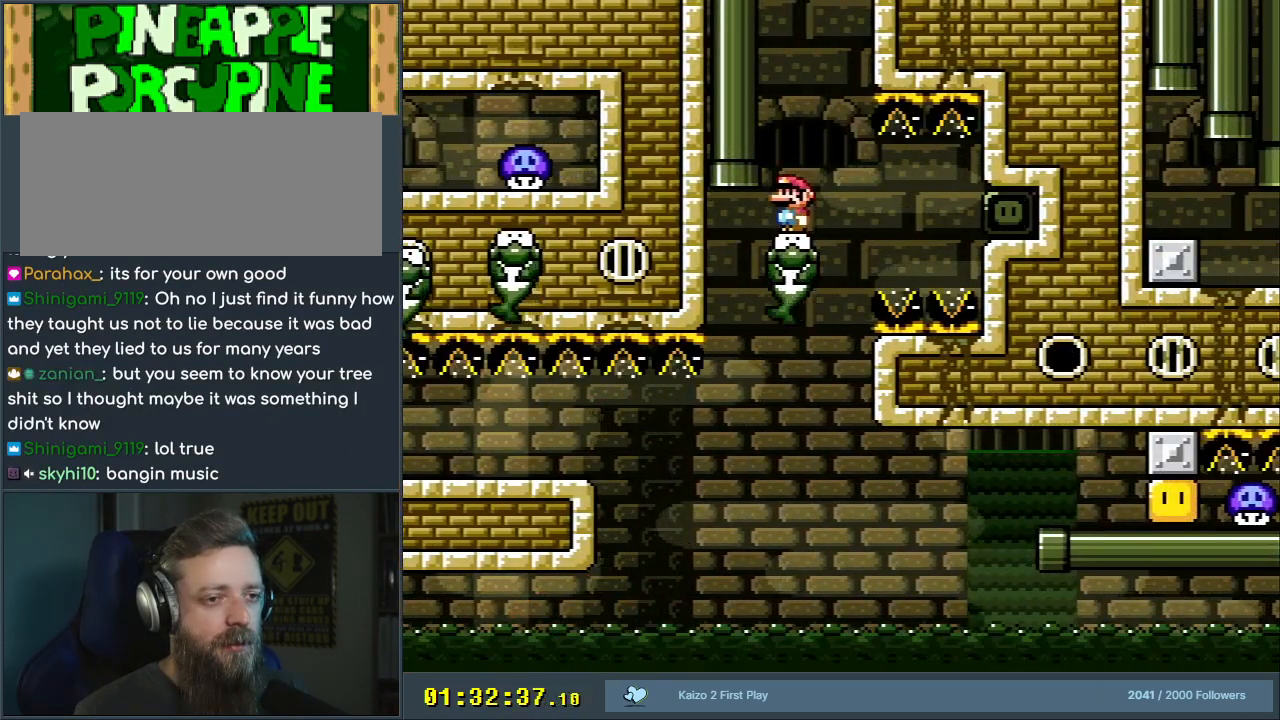
{"buttons": ["Y"], "events": []}
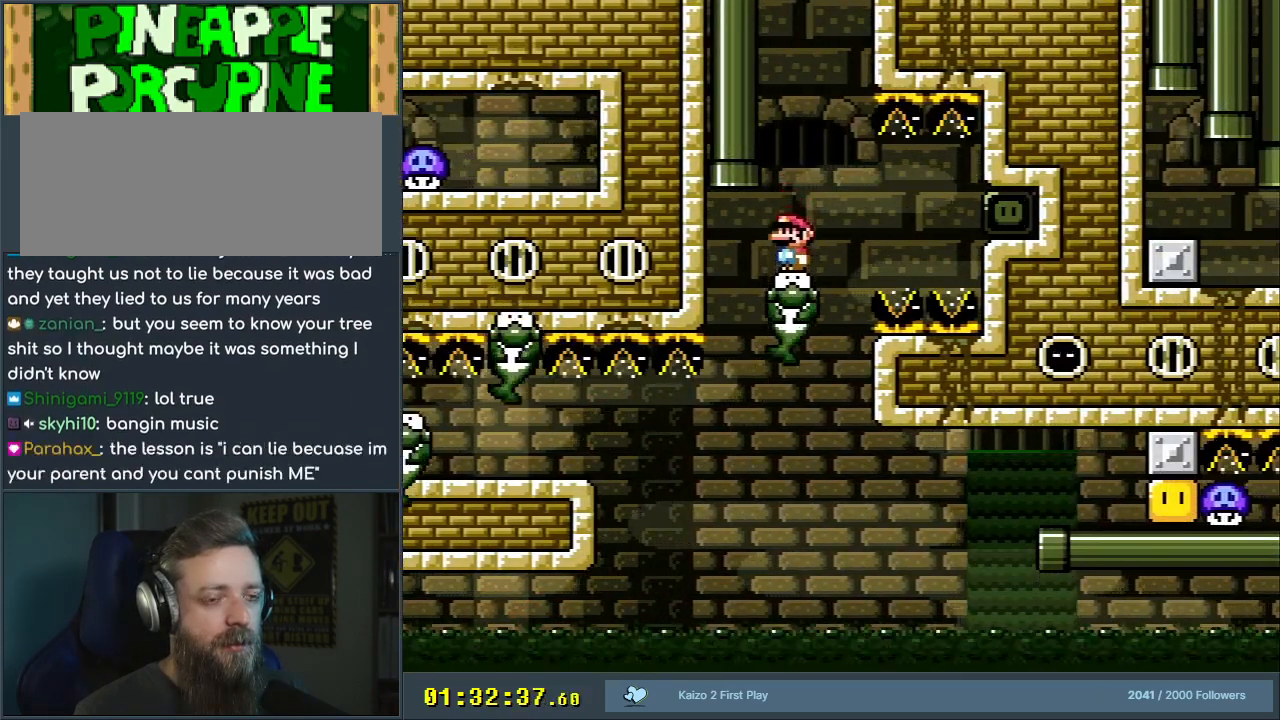
{"buttons": ["Y"], "events": []}
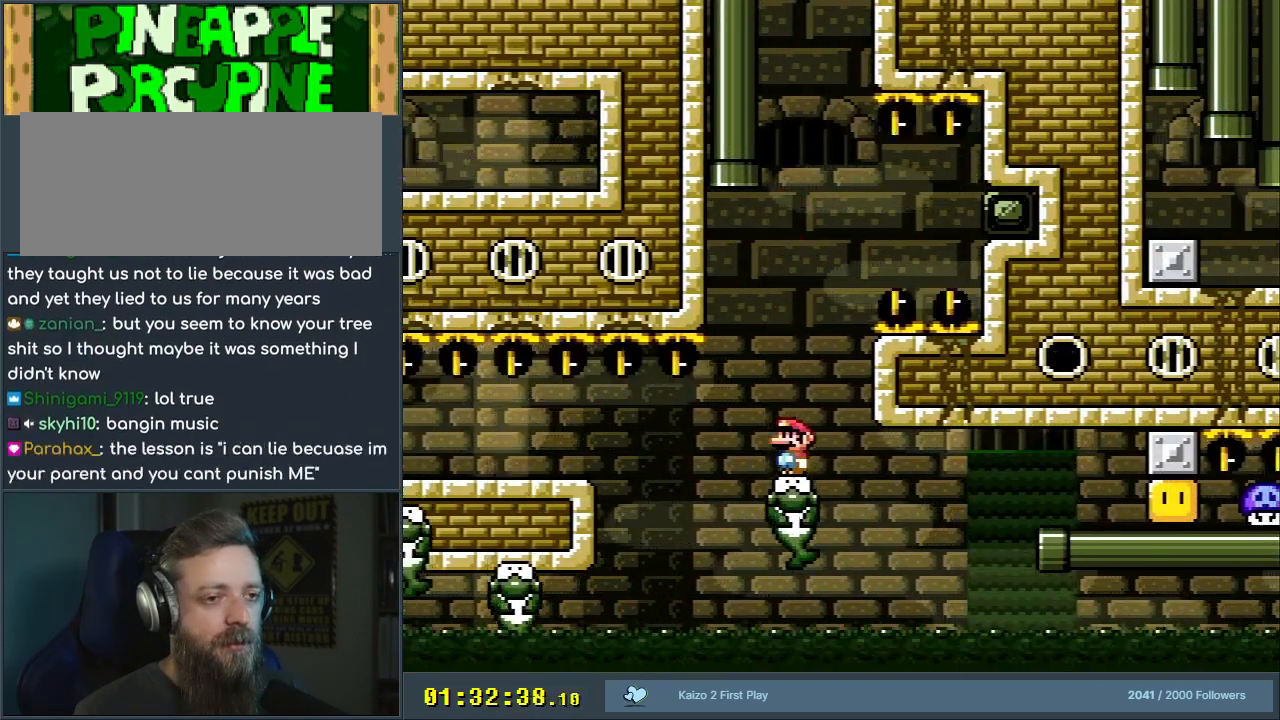
{"buttons": ["Y"], "events": []}
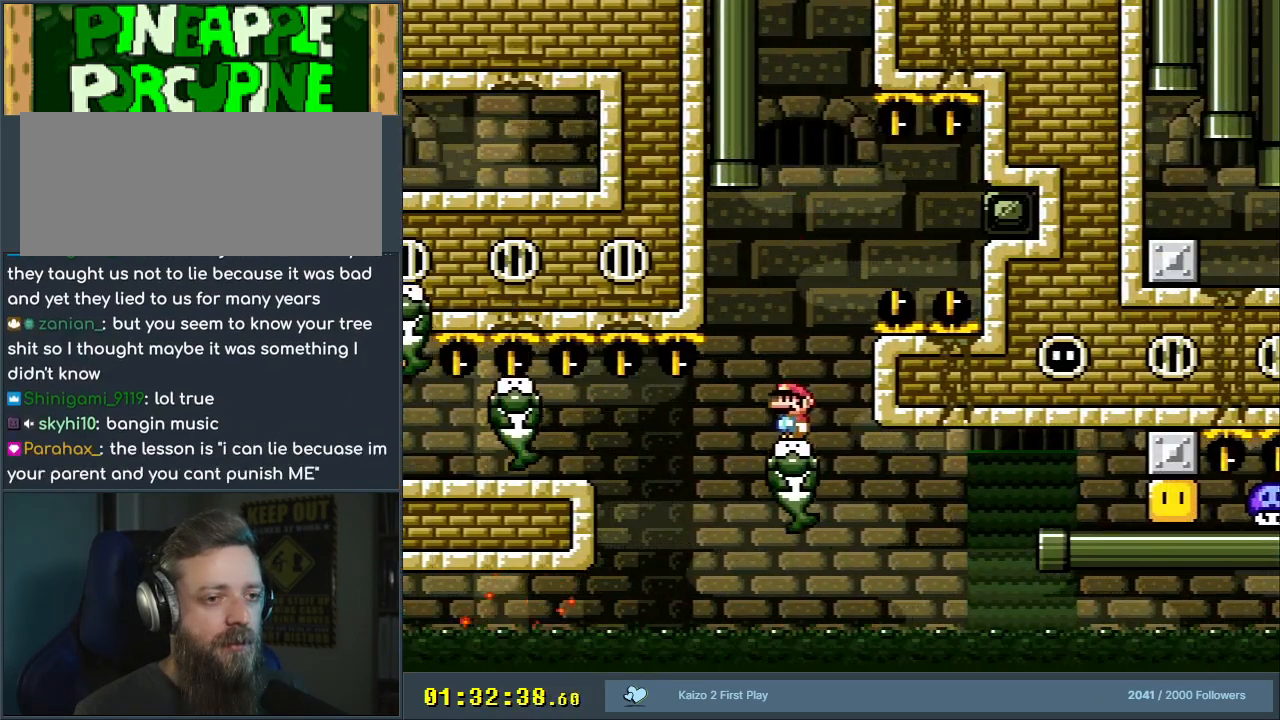
{"buttons": ["Y", "DPAD_RIGHT"], "events": [[217, "DPAD_RIGHT", "down"]]}
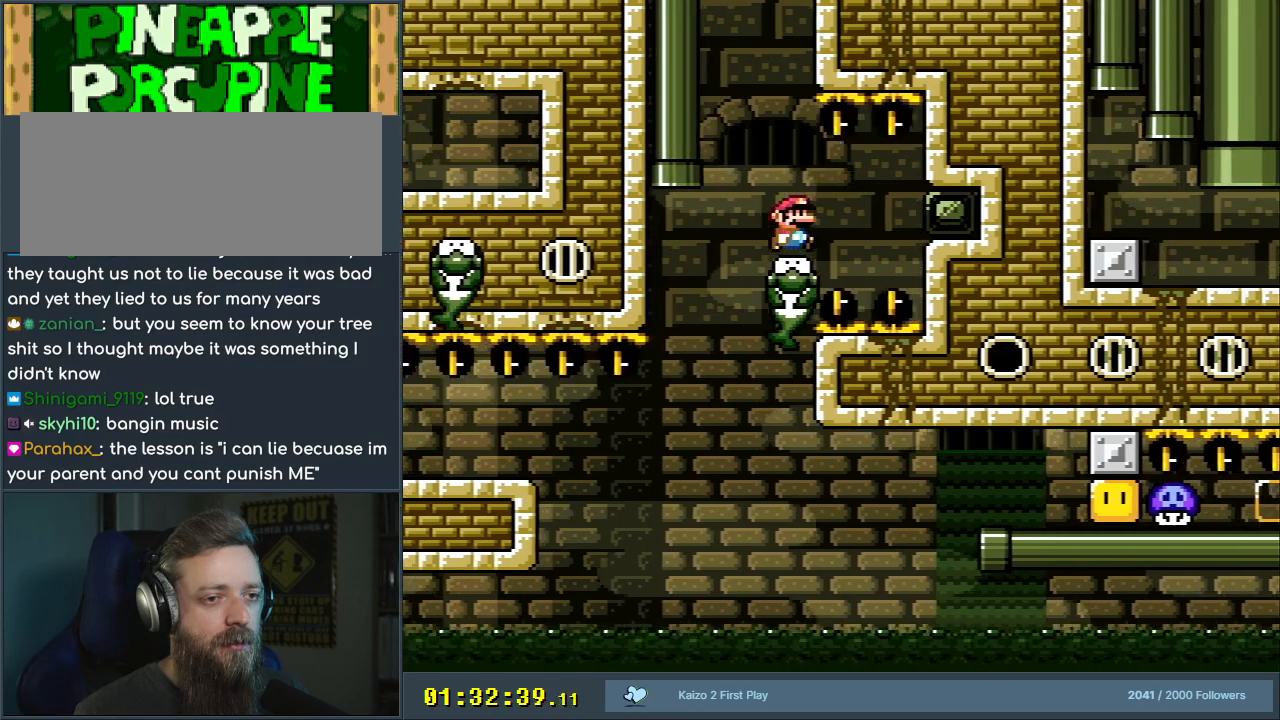
{"buttons": ["Y", "DPAD_LEFT"], "events": [[250, "Y", "up"], [300, "DPAD_RIGHT", "up"], [300, "DPAD_UP", "down"], [317, "DPAD_LEFT", "down"], [317, "DPAD_UP", "up"], [317, "Y", "down"]]}
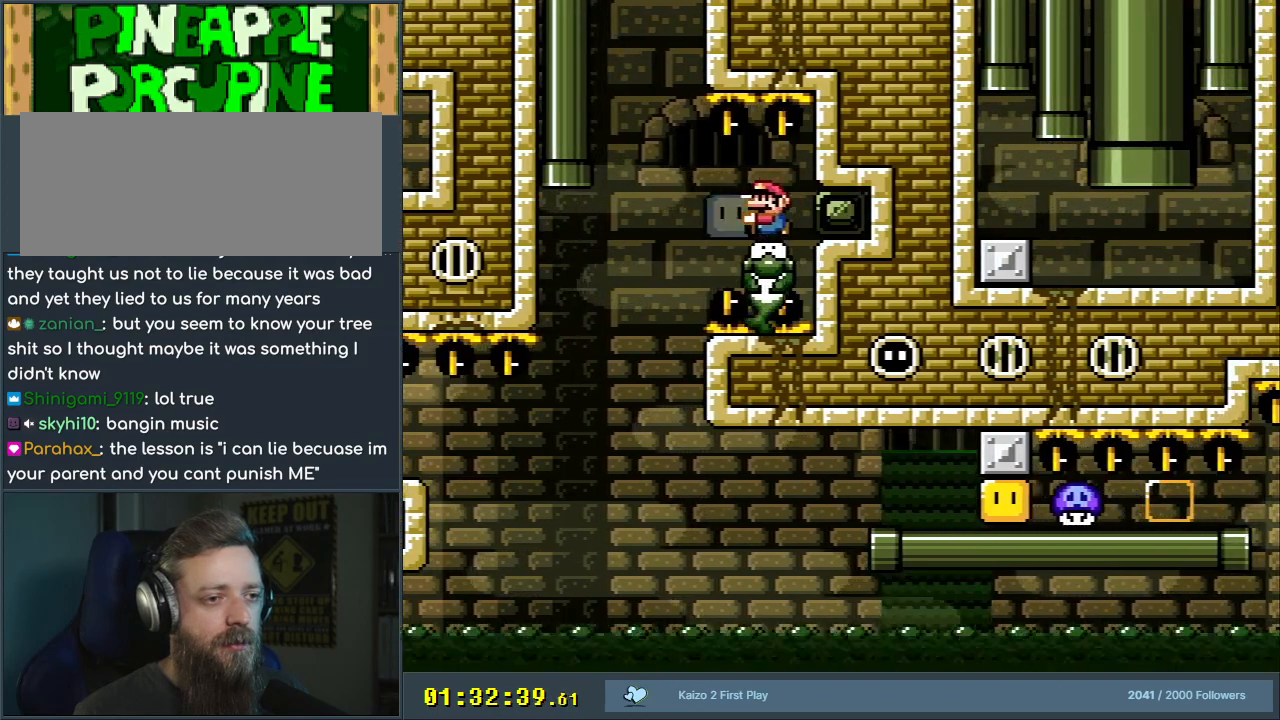
{"buttons": ["Y", "DPAD_RIGHT"], "events": [[350, "DPAD_LEFT", "up"], [400, "DPAD_RIGHT", "down"]]}
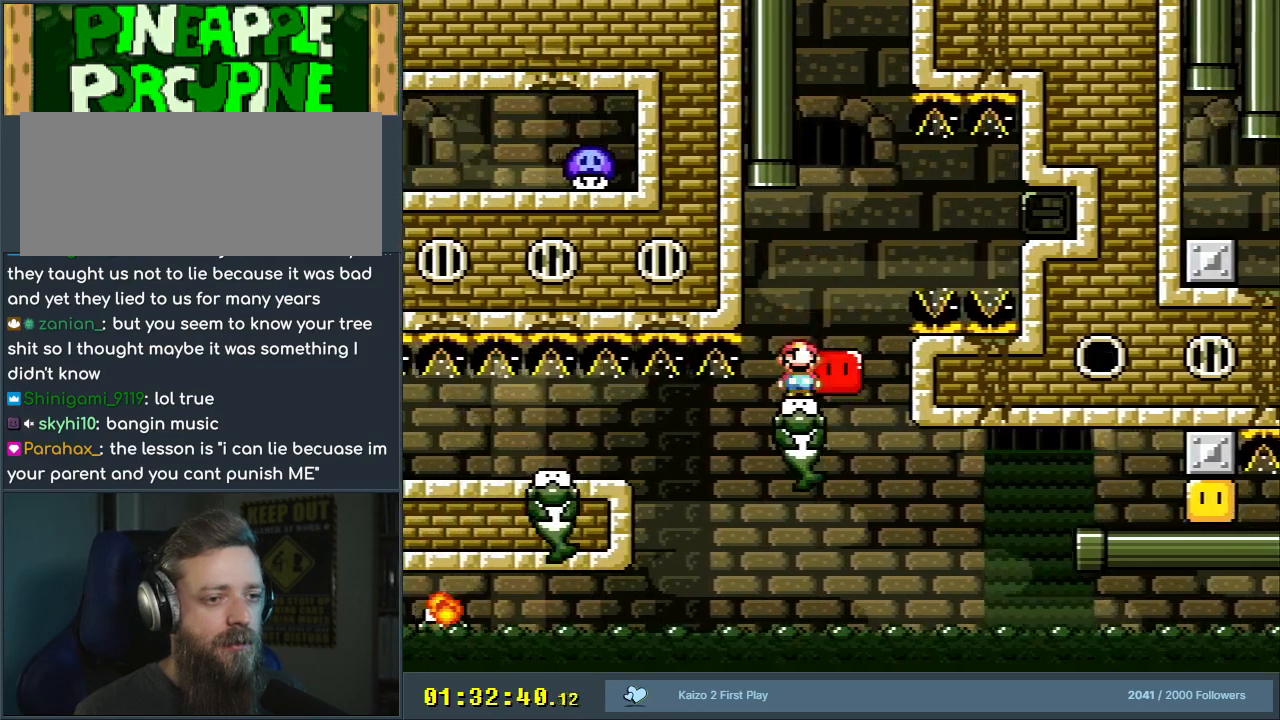
{"buttons": ["Y"], "events": [[117, "DPAD_RIGHT", "up"]]}
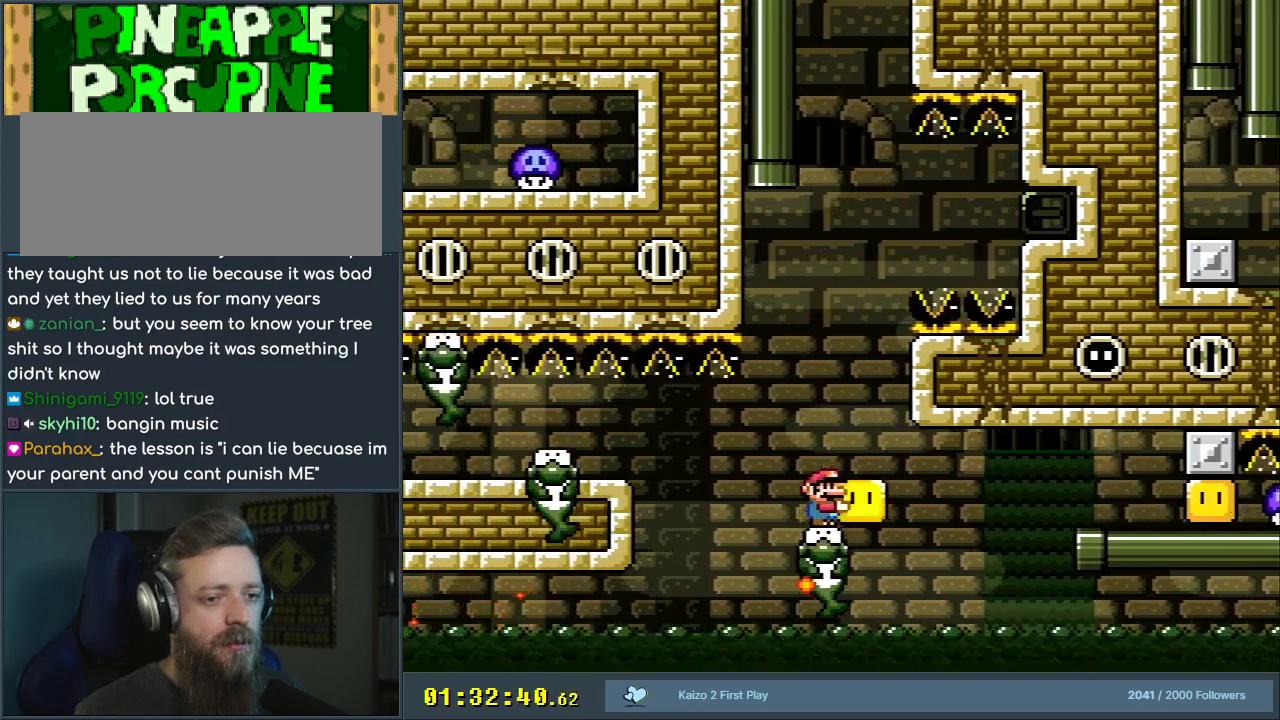
{"buttons": ["Y"], "events": [[100, "DPAD_RIGHT", "down"], [167, "DPAD_RIGHT", "up"]]}
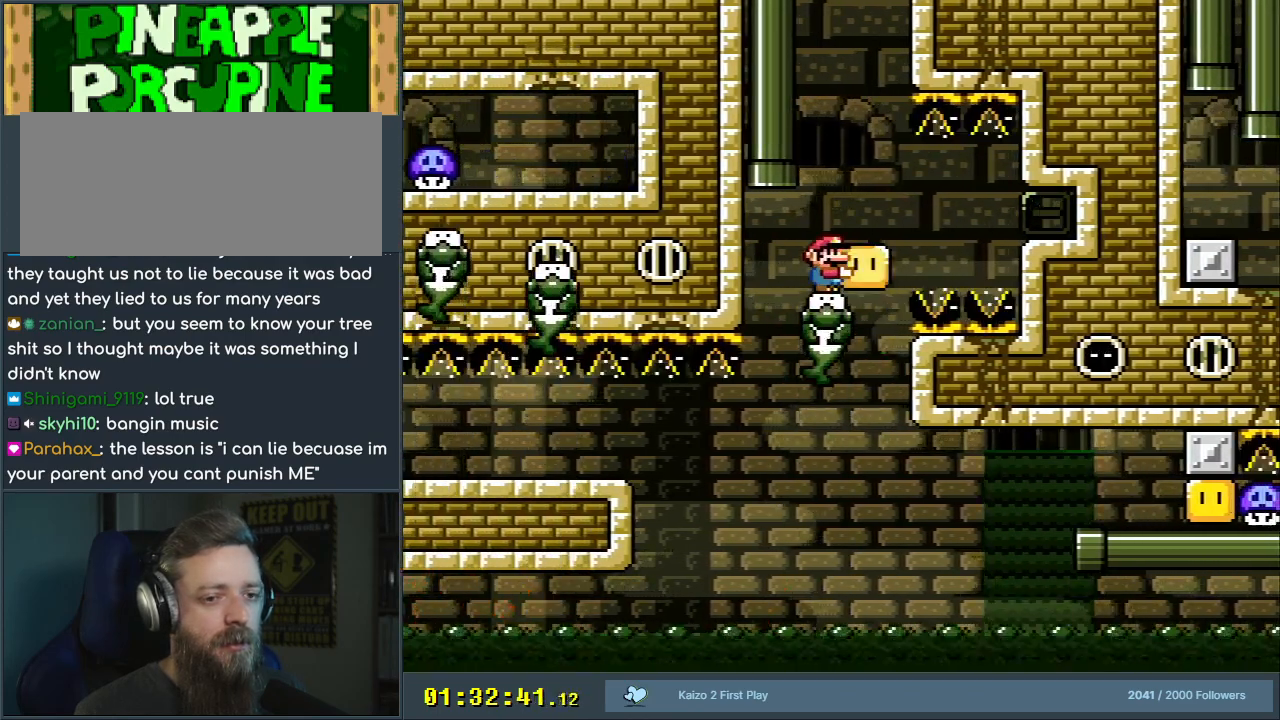
{"buttons": ["Y"], "events": []}
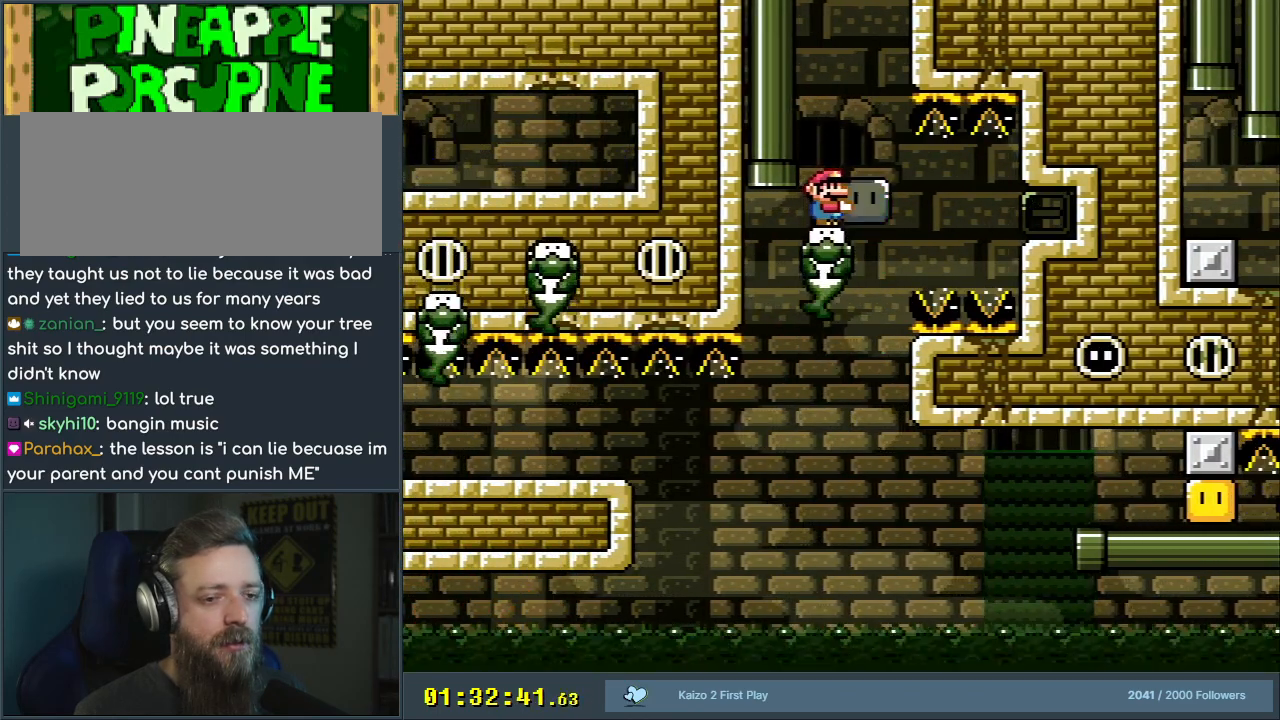
{"buttons": ["Y"], "events": []}
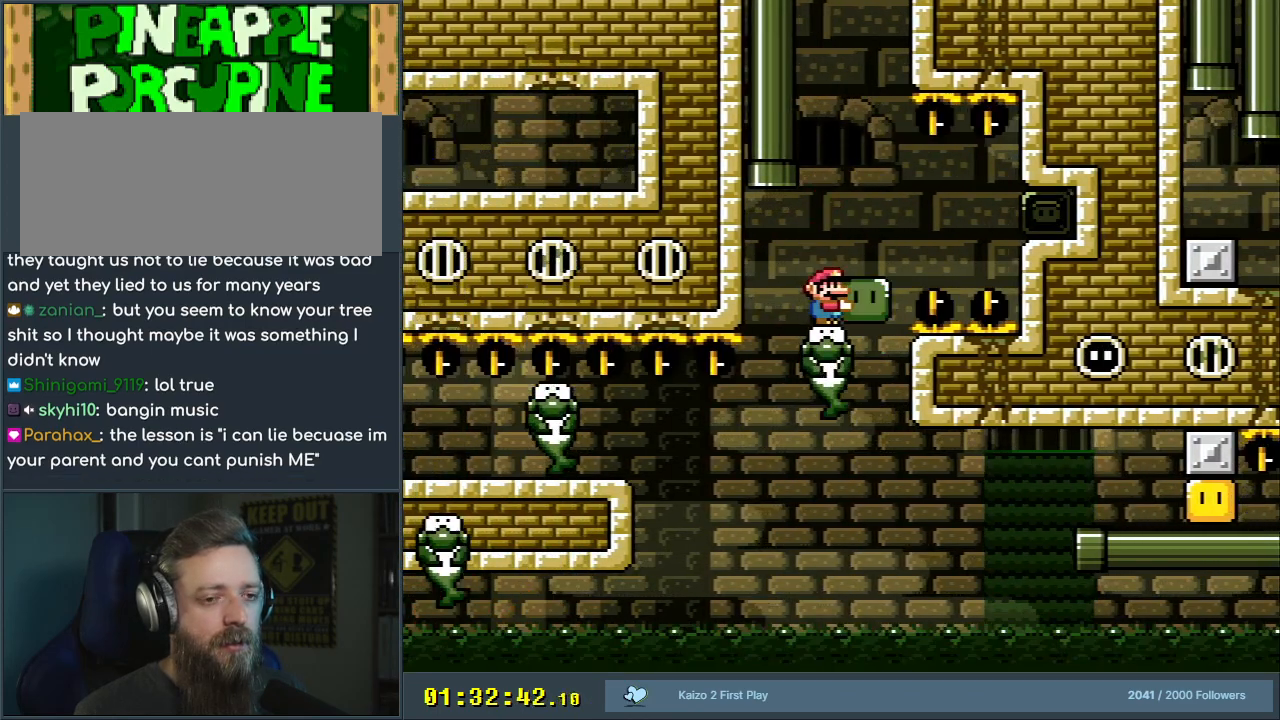
{"buttons": ["Y", "DPAD_RIGHT"], "events": [[33, "DPAD_RIGHT", "down"], [233, "DPAD_RIGHT", "up"], [317, "DPAD_RIGHT", "down"]]}
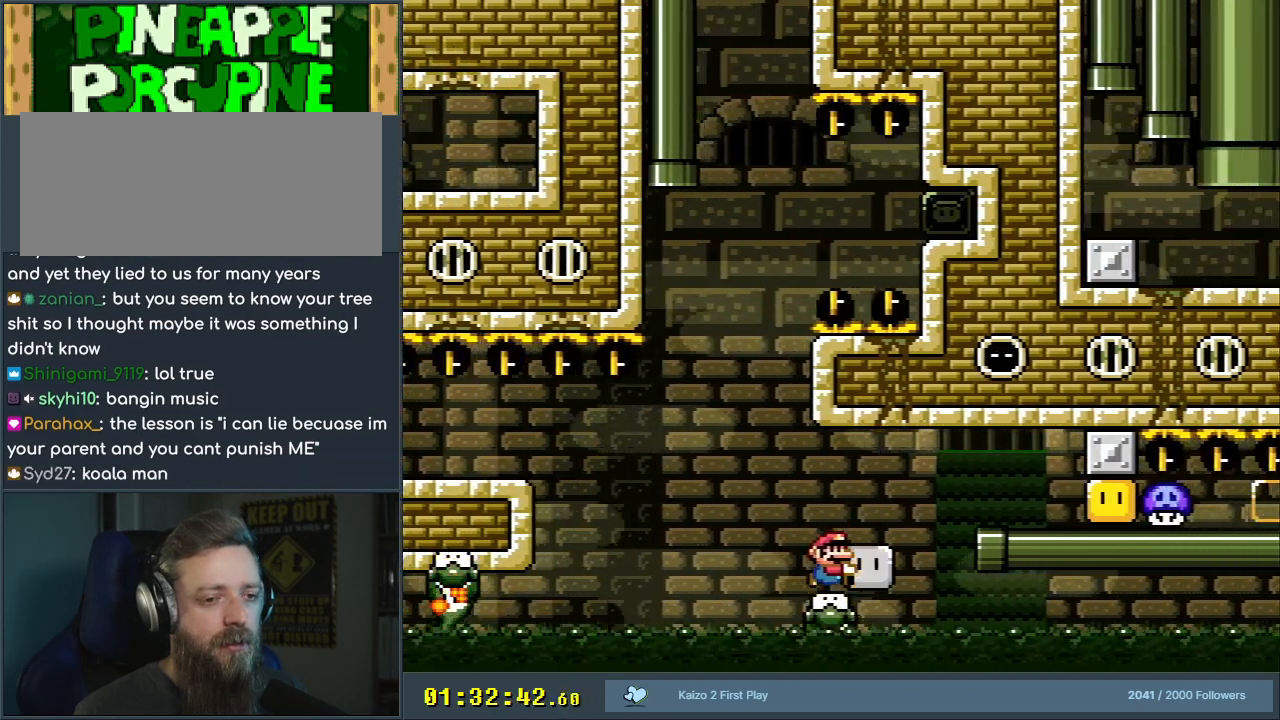
{"buttons": ["Y", "DPAD_LEFT"], "events": [[117, "DPAD_RIGHT", "up"], [317, "DPAD_RIGHT", "down"], [450, "DPAD_RIGHT", "up"], [500, "DPAD_LEFT", "down"]]}